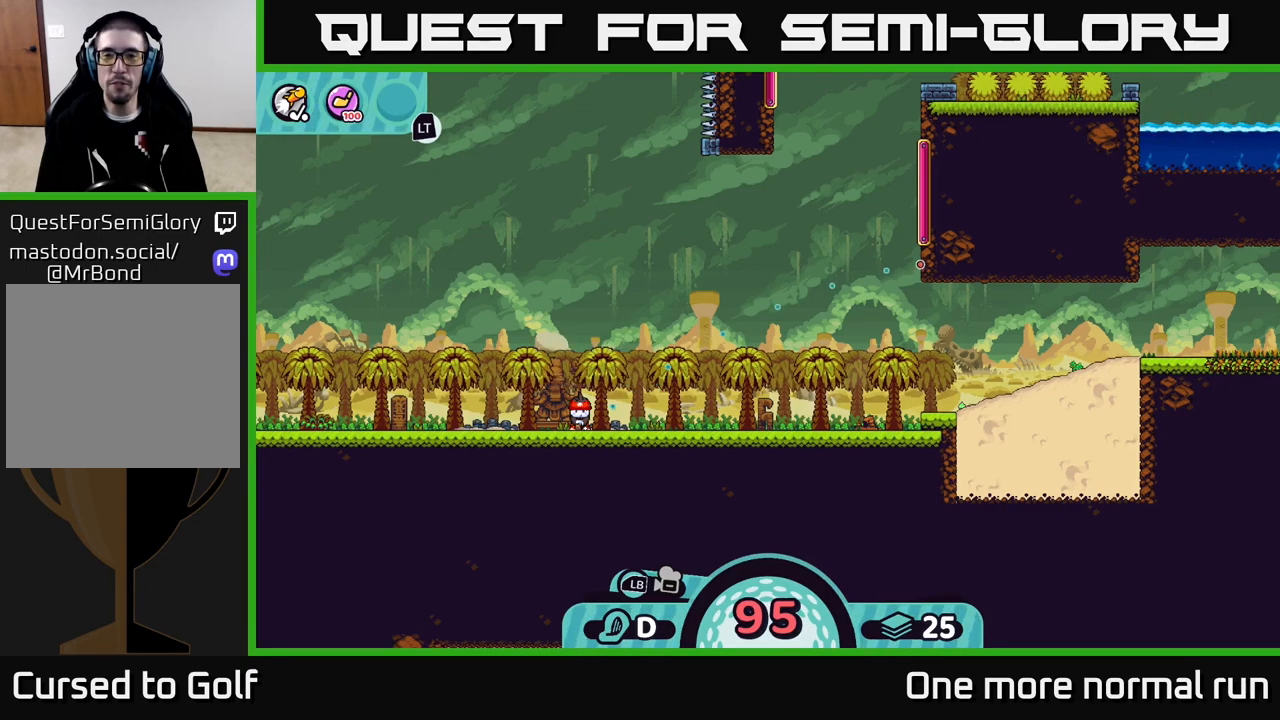
Gameplay with a controller (Xbox layout); each line is a JSON object with the inputs held at the frame after it (dt_ms = milliseconds from this image to that frame). "button_events" lists button changes between this image and that frame as [ms after this image, input, new state], when the widget could be followed in between (sticks are given only as held states).
{"dt_ms": 500, "buttons": [], "left_stick": "center", "right_stick": "center", "button_events": []}
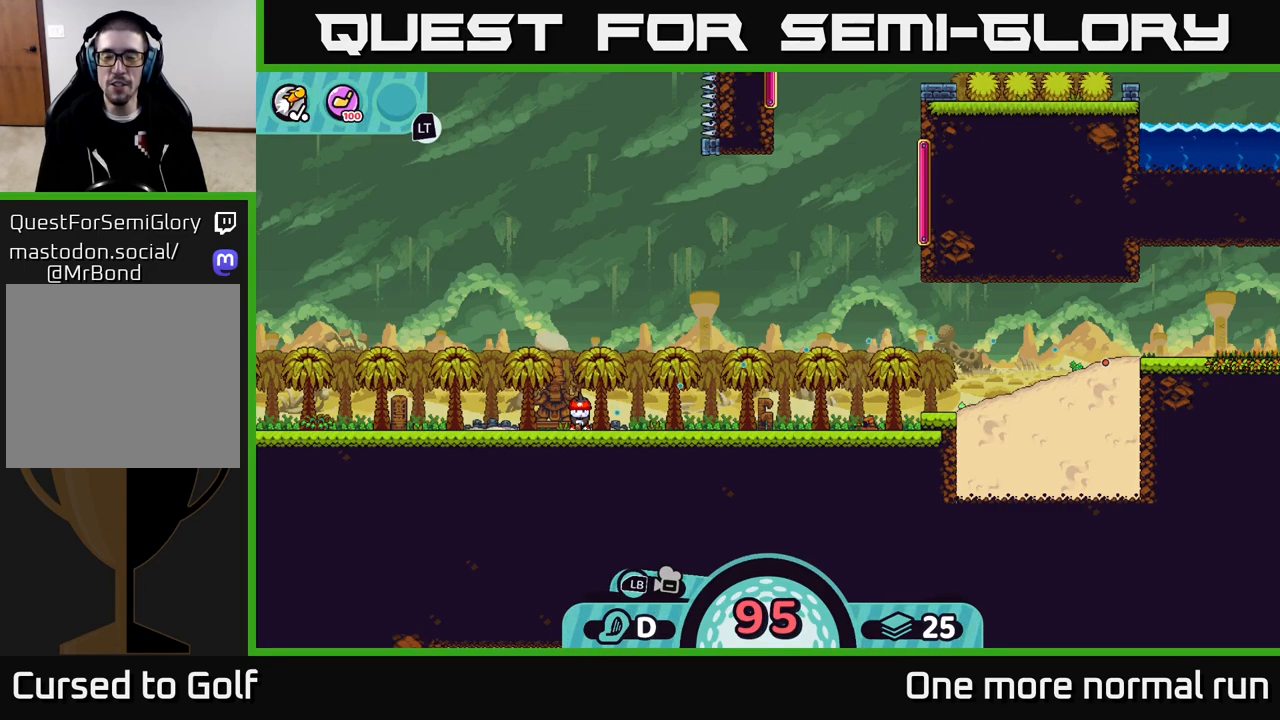
{"dt_ms": 500, "buttons": [], "left_stick": "center", "right_stick": "center", "button_events": []}
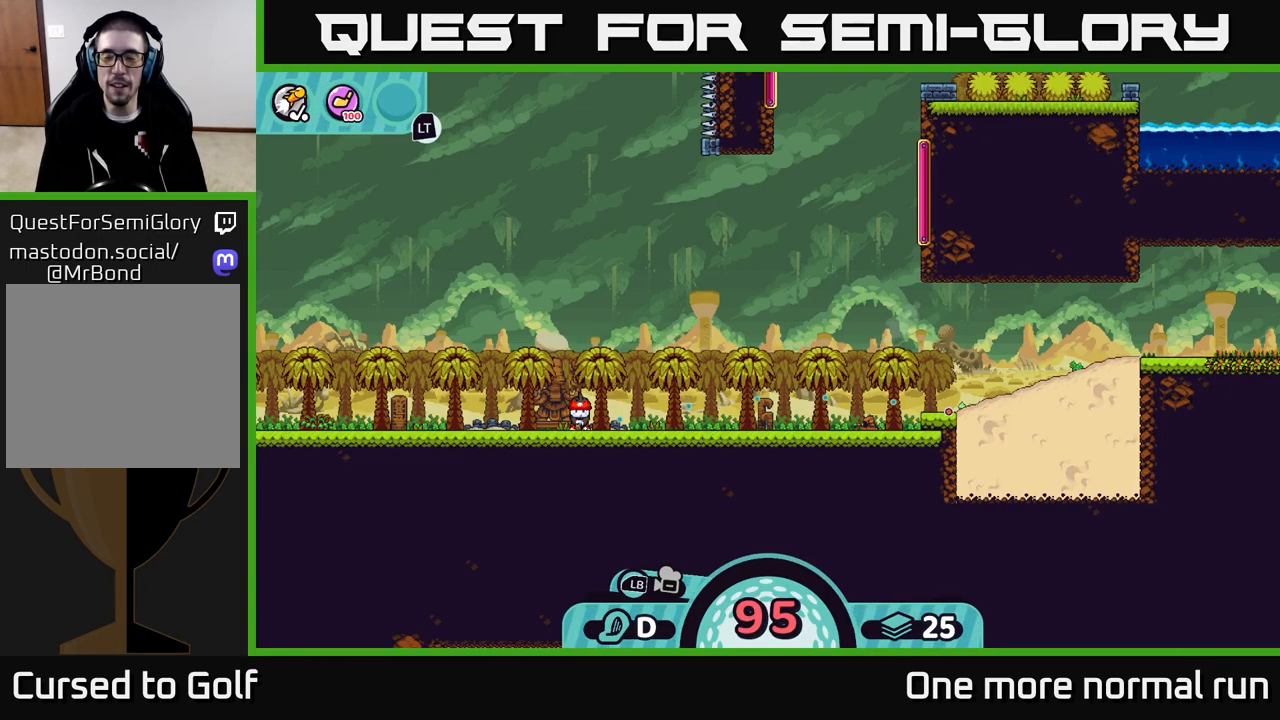
{"dt_ms": 500, "buttons": [], "left_stick": "center", "right_stick": "center", "button_events": []}
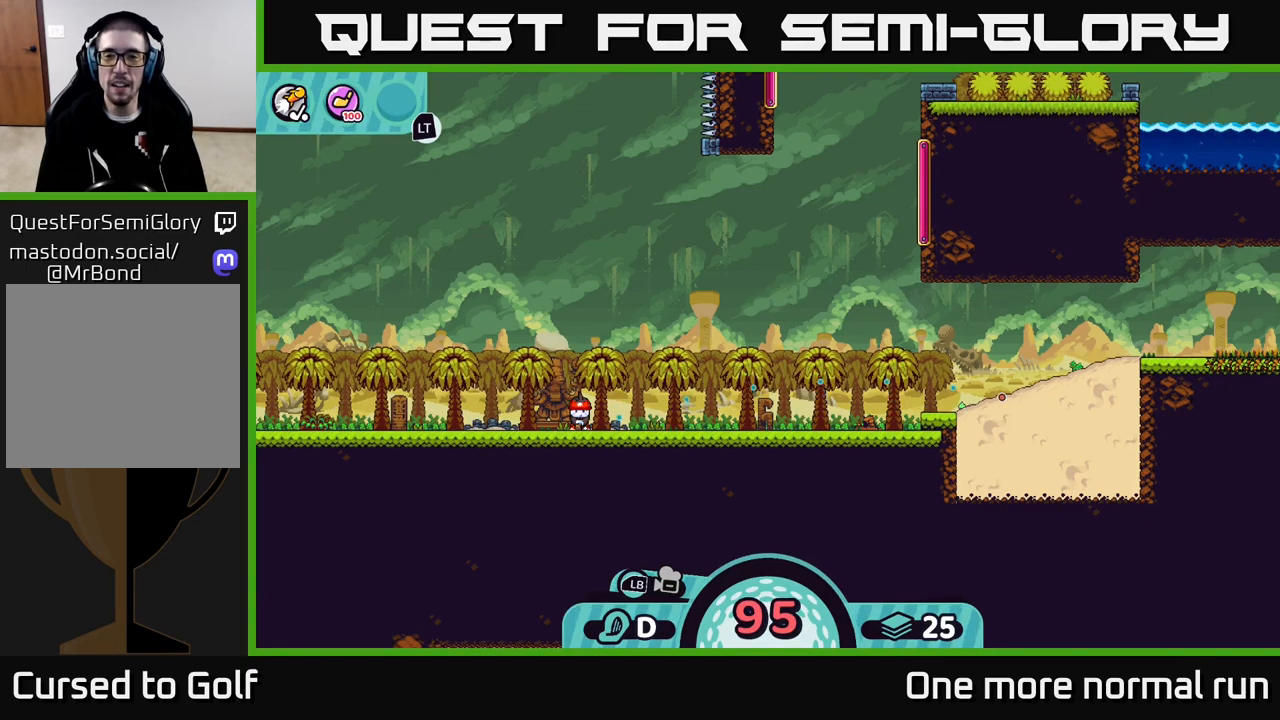
{"dt_ms": 500, "buttons": [], "left_stick": "center", "right_stick": "center", "button_events": []}
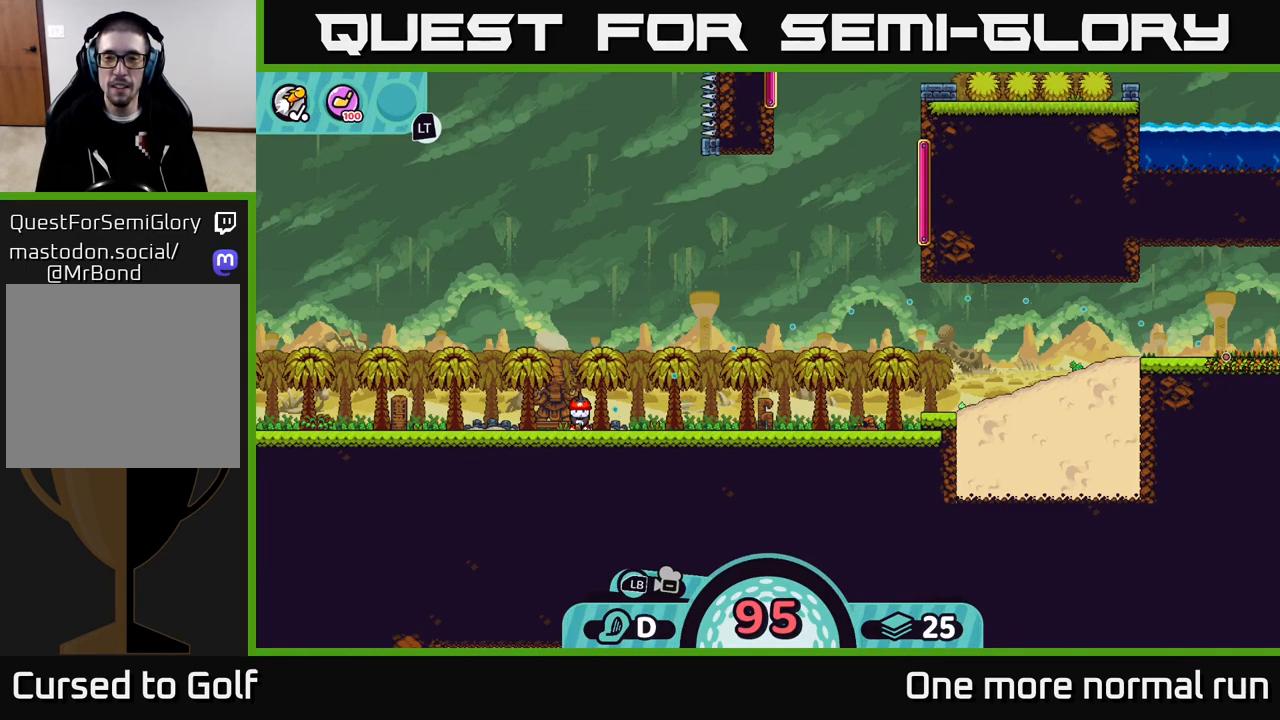
{"dt_ms": 500, "buttons": [], "left_stick": "center", "right_stick": "center", "button_events": []}
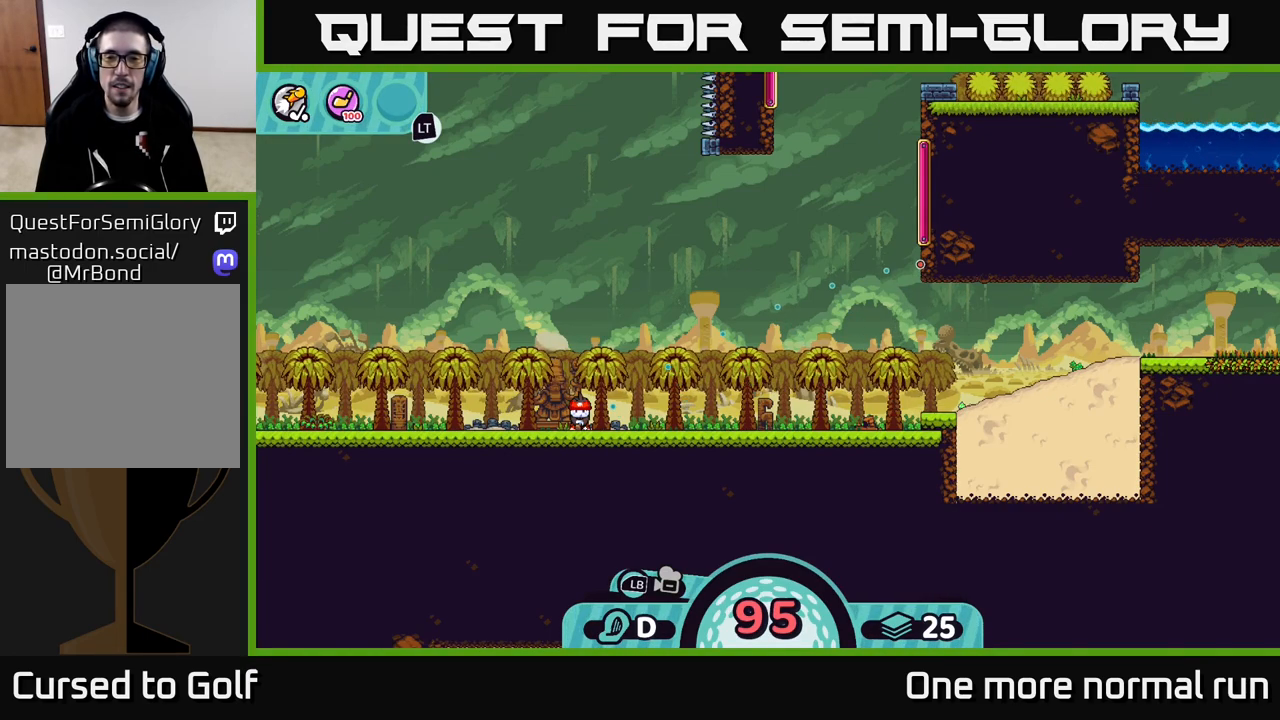
{"dt_ms": 1000, "buttons": [], "left_stick": "center", "right_stick": "center", "button_events": [[17, "B", "down"], [167, "B", "up"]]}
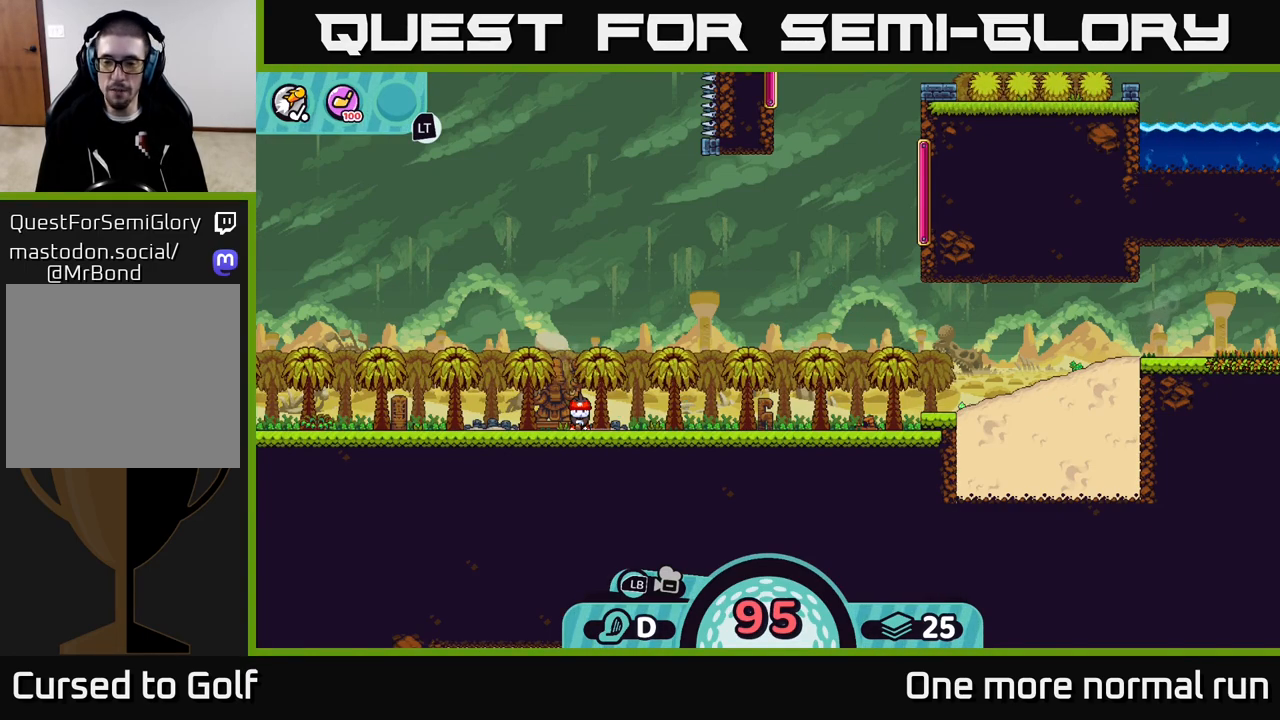
{"dt_ms": 500, "buttons": ["L2"], "left_stick": "center", "right_stick": "center", "button_events": [[450, "L2", "down"]]}
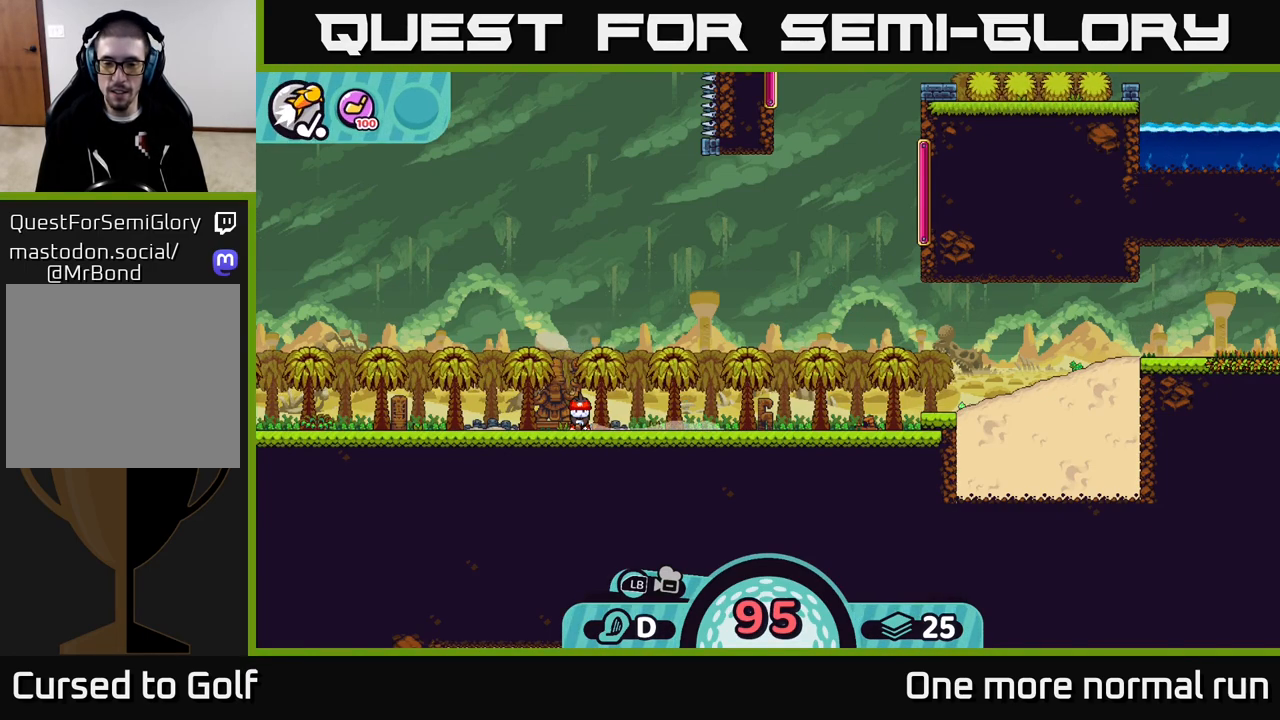
{"dt_ms": 500, "buttons": ["R2"], "left_stick": "center", "right_stick": "center", "button_events": [[167, "L2", "up"], [350, "R2", "down"]]}
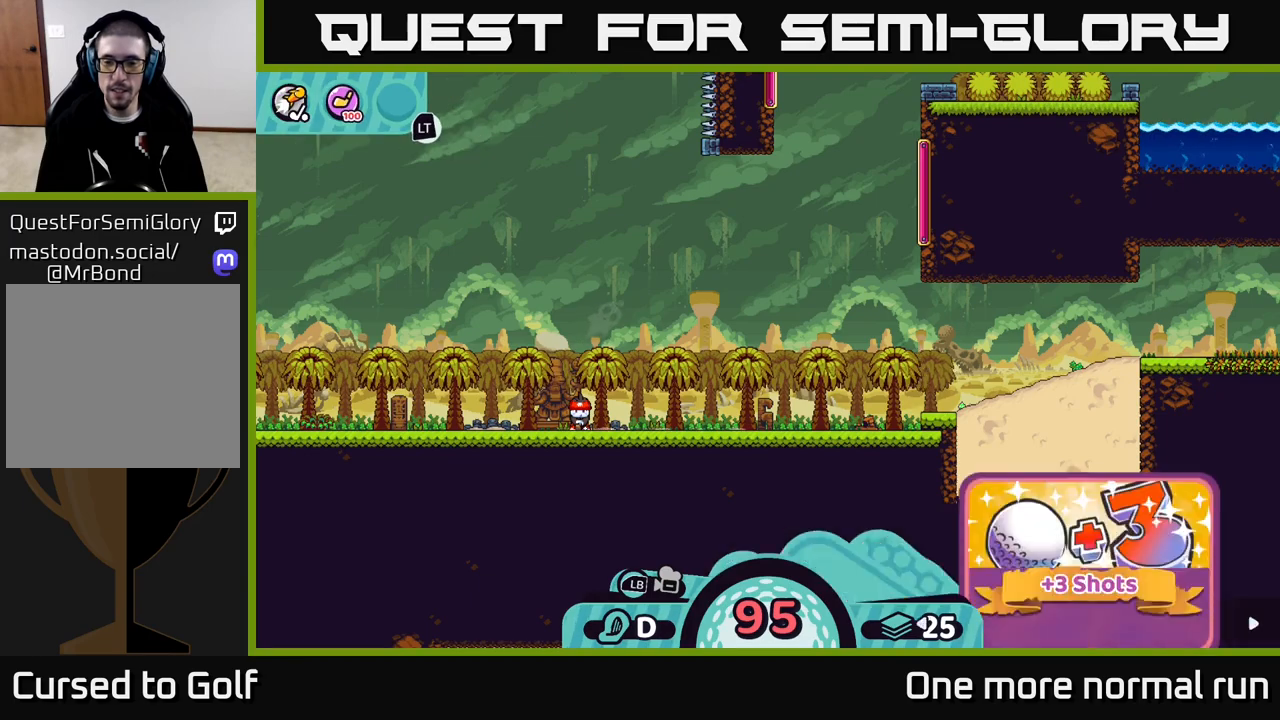
{"dt_ms": 500, "buttons": ["R2"], "left_stick": "right", "right_stick": "center", "button_events": []}
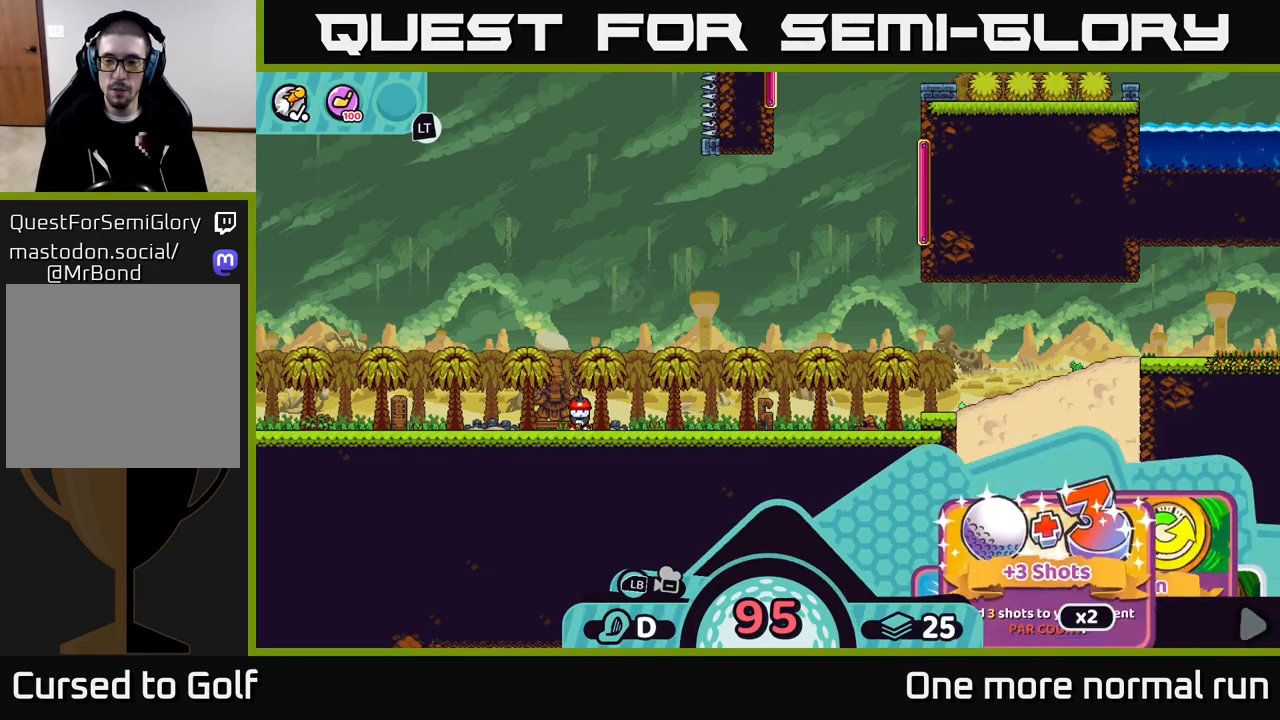
{"dt_ms": 500, "buttons": ["R2"], "left_stick": "right", "right_stick": "center", "button_events": []}
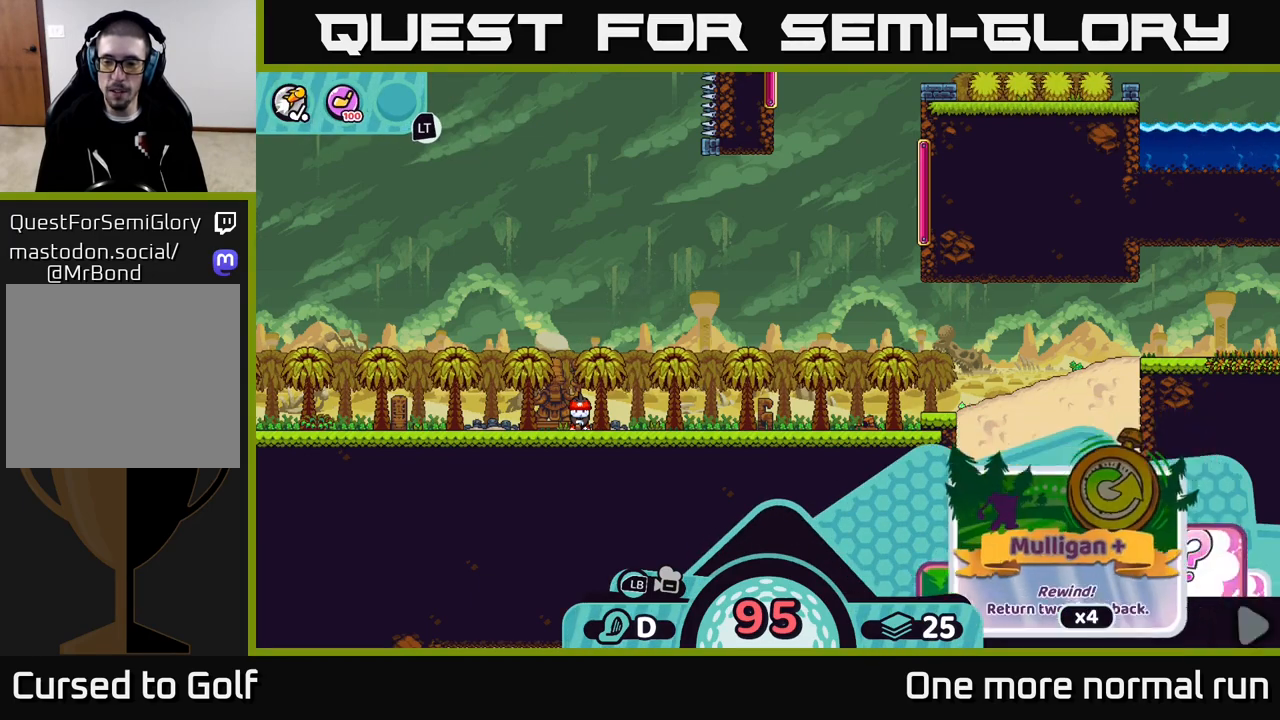
{"dt_ms": 1000, "buttons": ["R2"], "left_stick": "center", "right_stick": "center", "button_events": []}
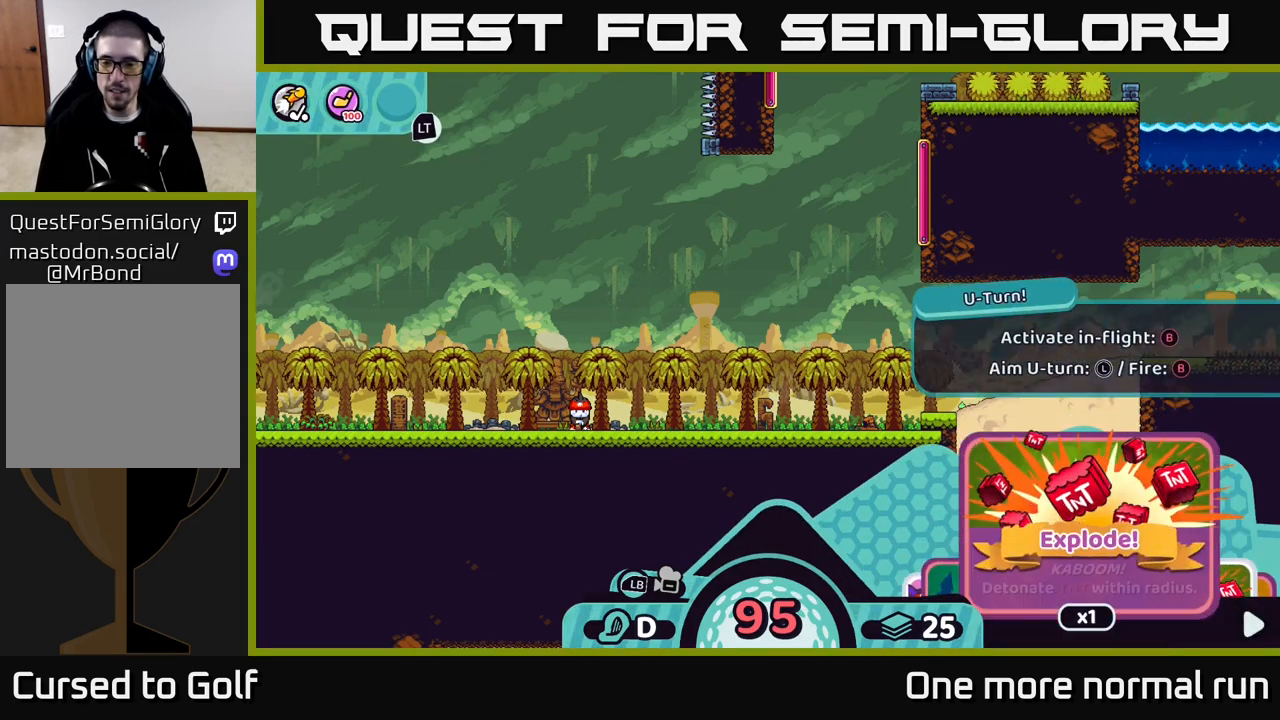
{"dt_ms": 500, "buttons": ["R2"], "left_stick": "center", "right_stick": "center", "button_events": []}
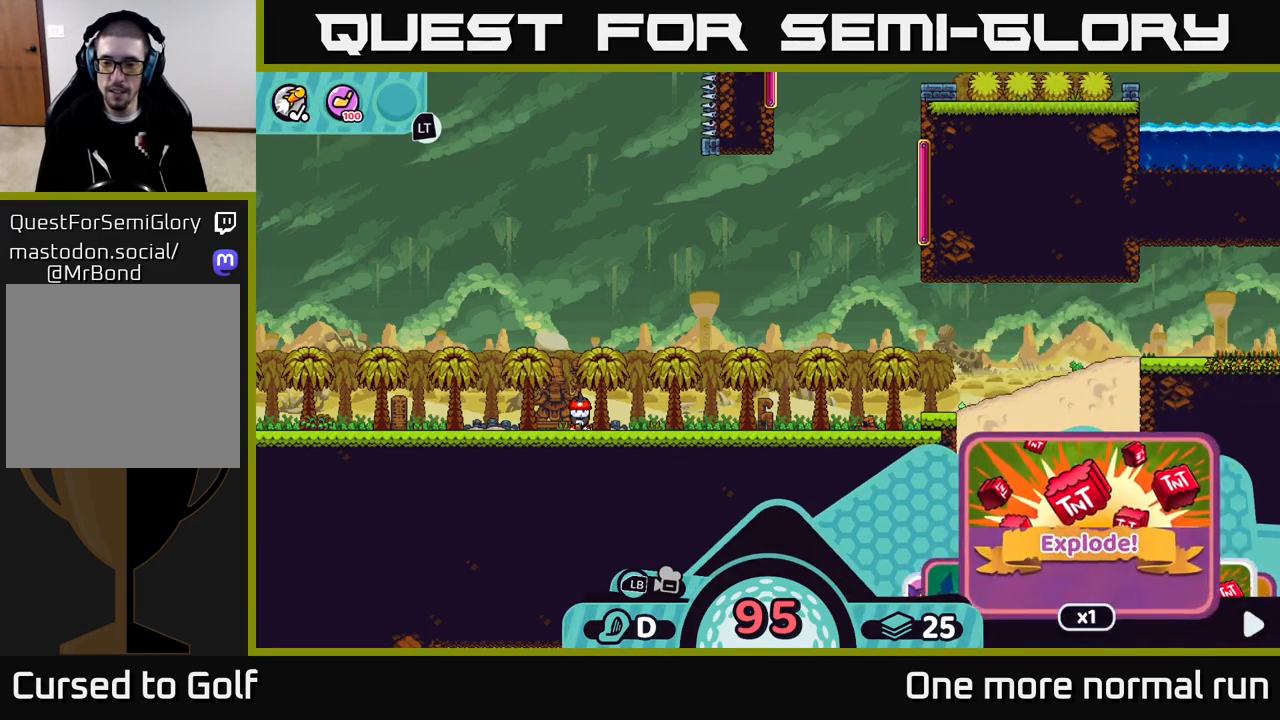
{"dt_ms": 500, "buttons": ["R2"], "left_stick": "center", "right_stick": "center", "button_events": []}
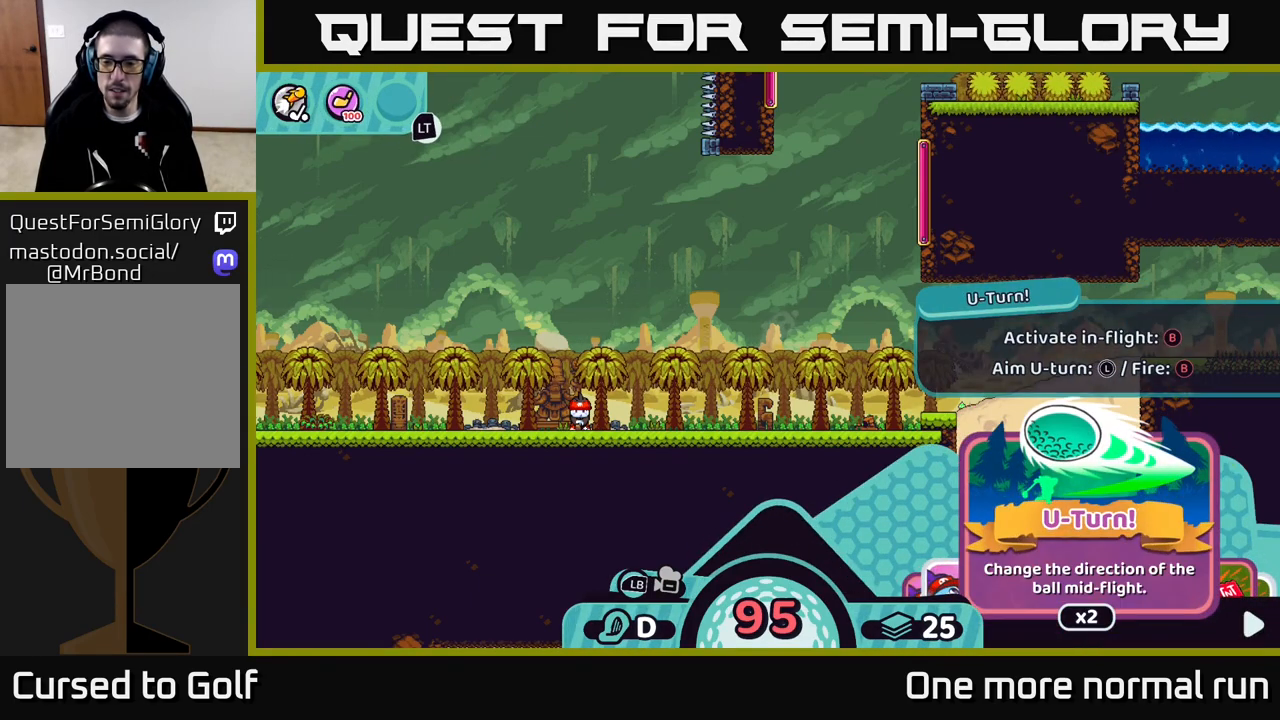
{"dt_ms": 500, "buttons": ["R2"], "left_stick": "center", "right_stick": "center", "button_events": []}
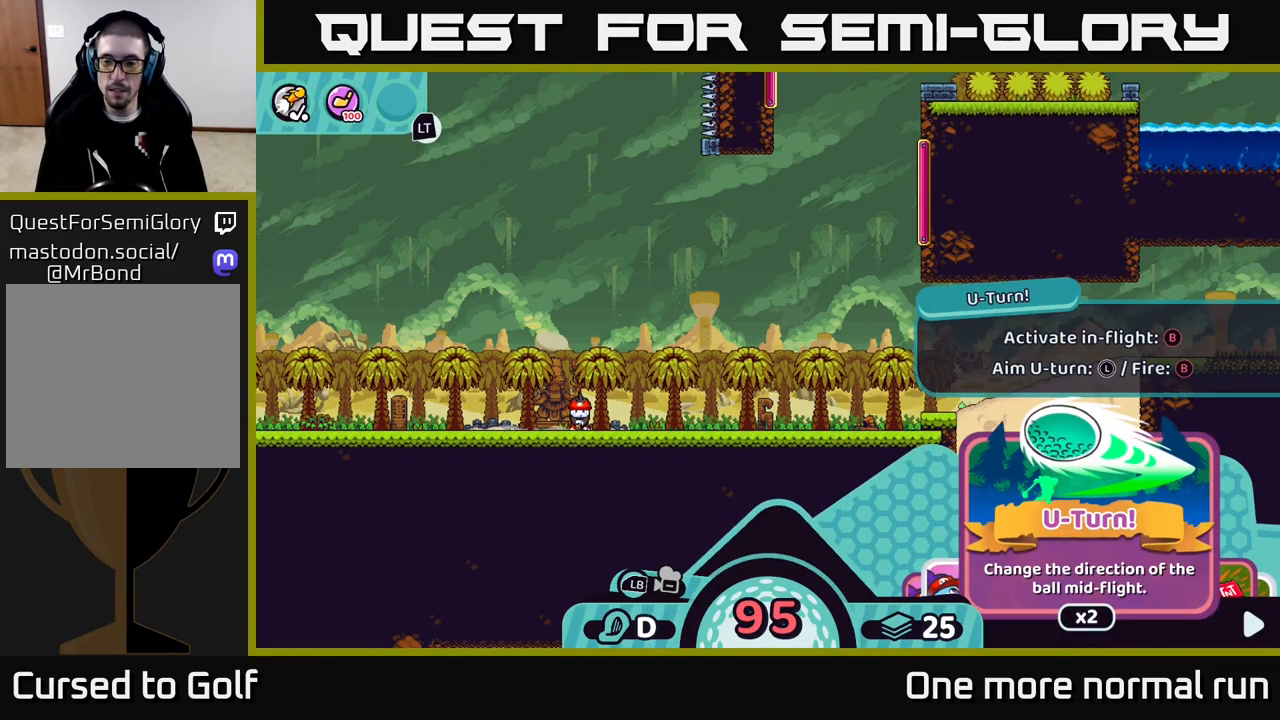
{"dt_ms": 500, "buttons": ["R2"], "left_stick": "center", "right_stick": "center", "button_events": []}
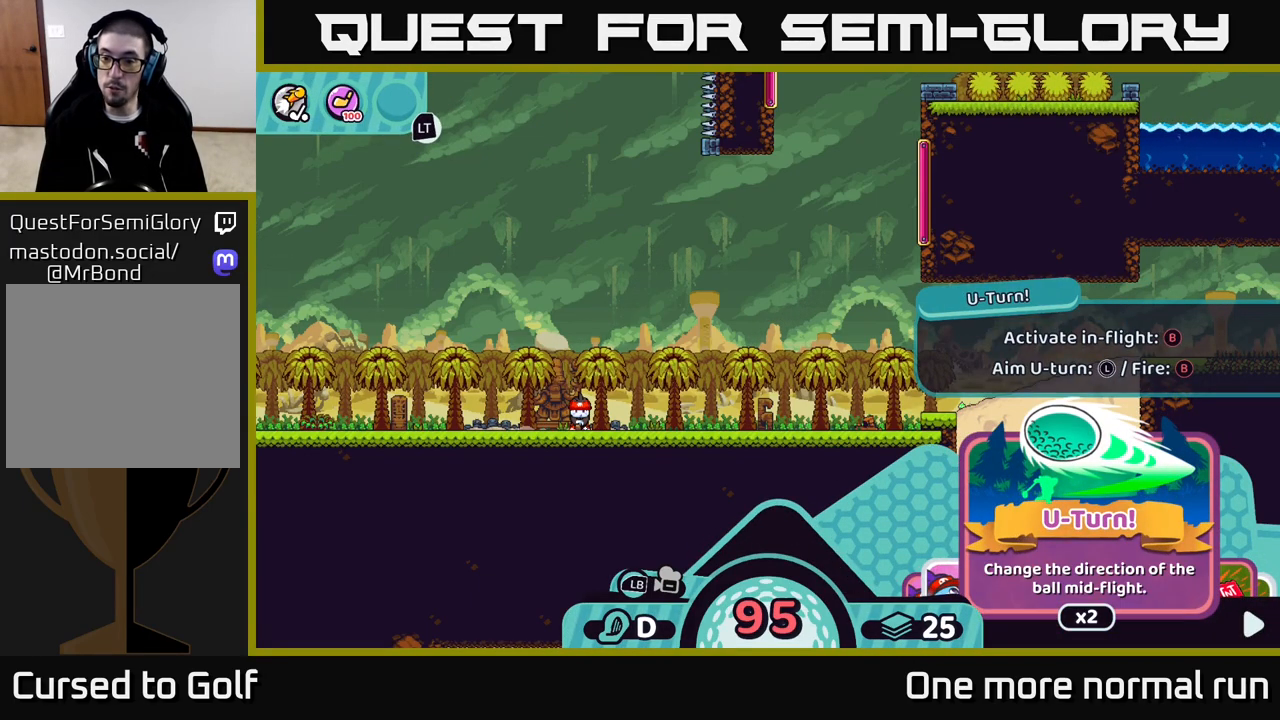
{"dt_ms": 500, "buttons": ["R2"], "left_stick": "center", "right_stick": "center", "button_events": []}
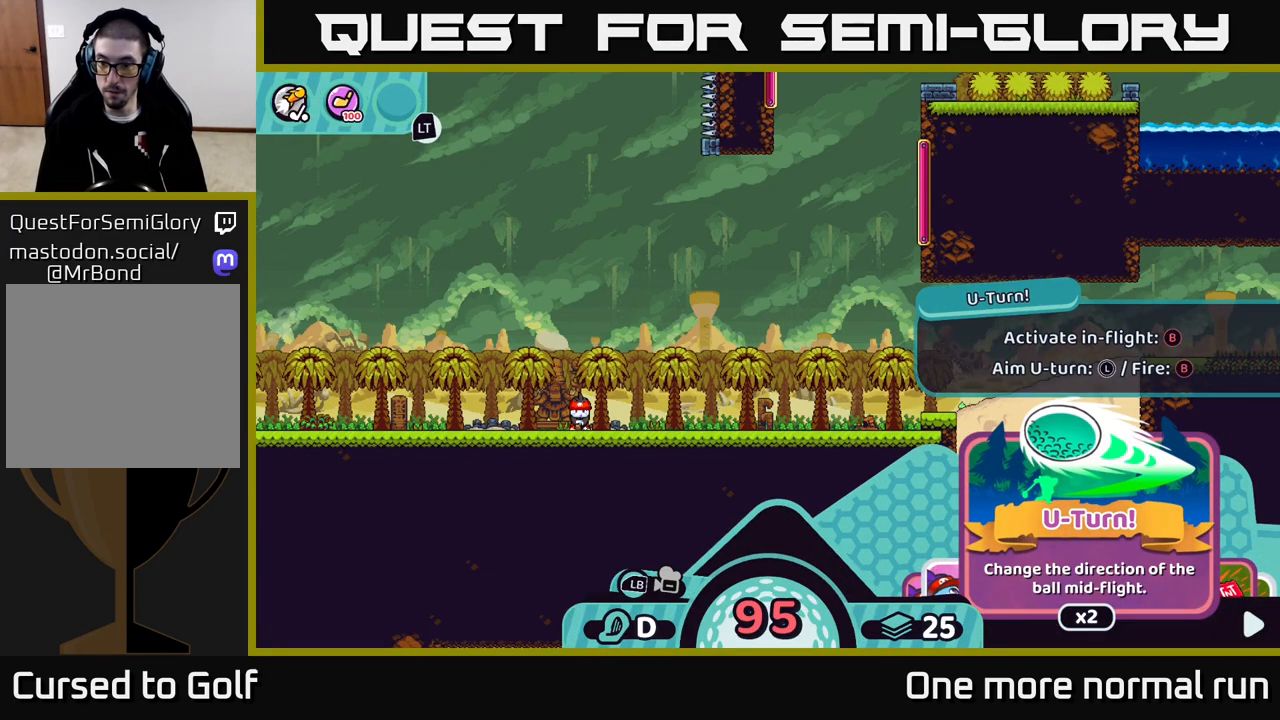
{"dt_ms": 500, "buttons": ["R2"], "left_stick": "center", "right_stick": "center", "button_events": []}
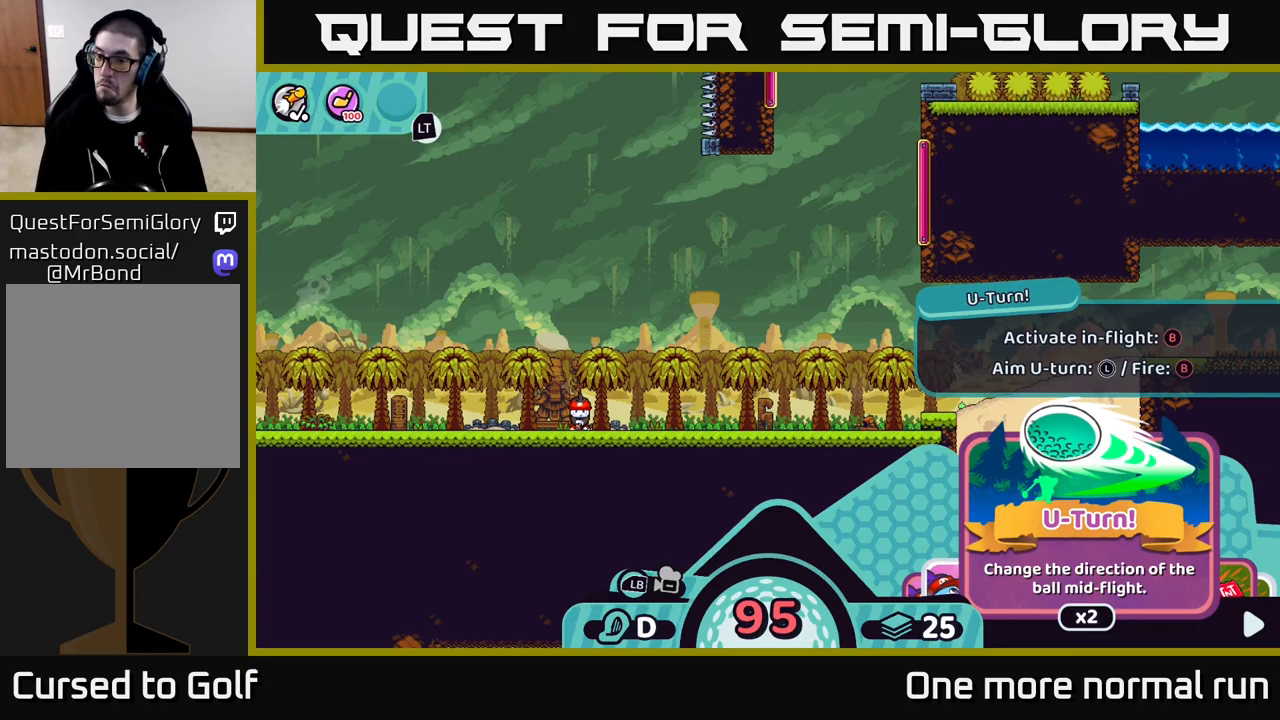
{"dt_ms": 500, "buttons": ["R2"], "left_stick": "center", "right_stick": "center", "button_events": []}
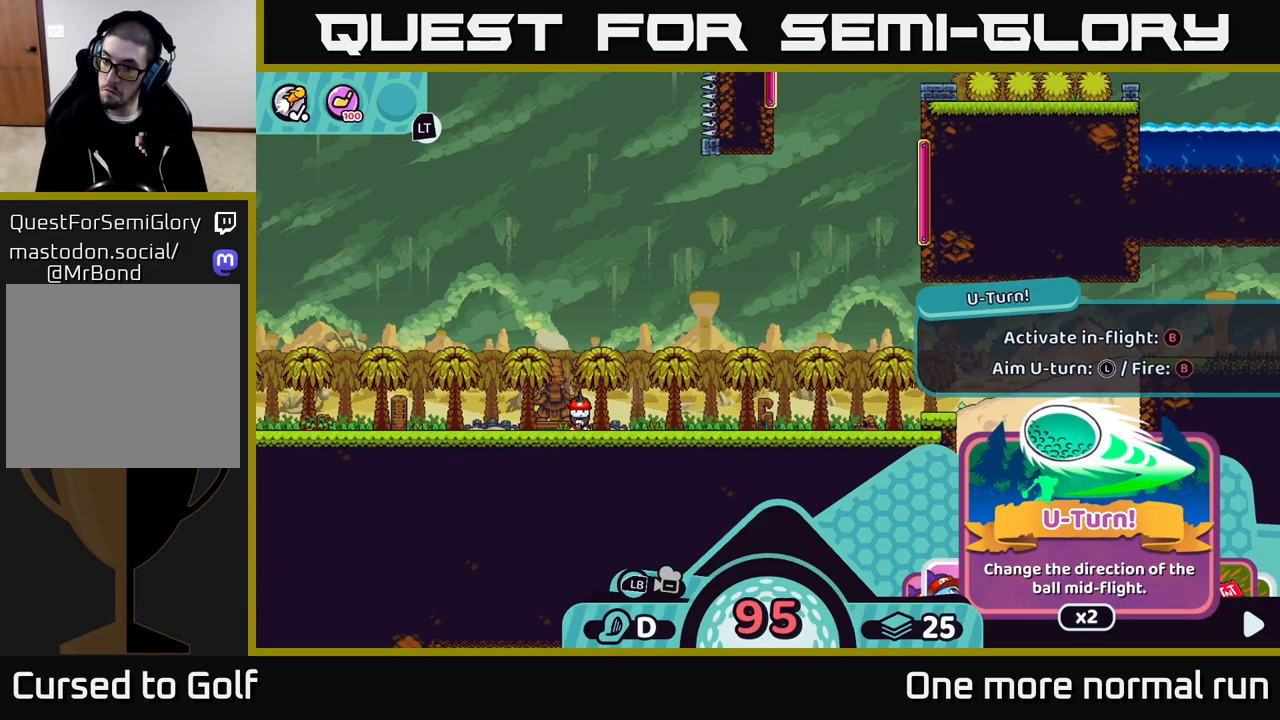
{"dt_ms": 500, "buttons": ["R2"], "left_stick": "right", "right_stick": "center", "button_events": []}
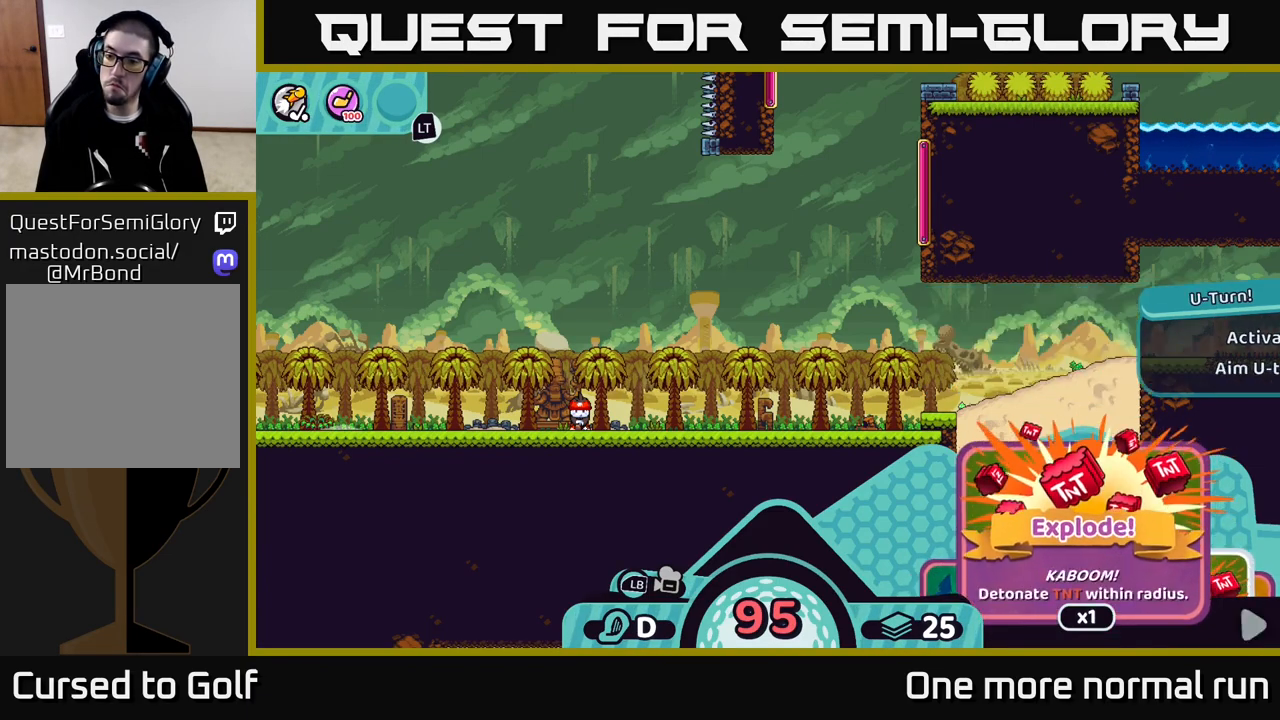
{"dt_ms": 500, "buttons": ["R2"], "left_stick": "right", "right_stick": "center", "button_events": []}
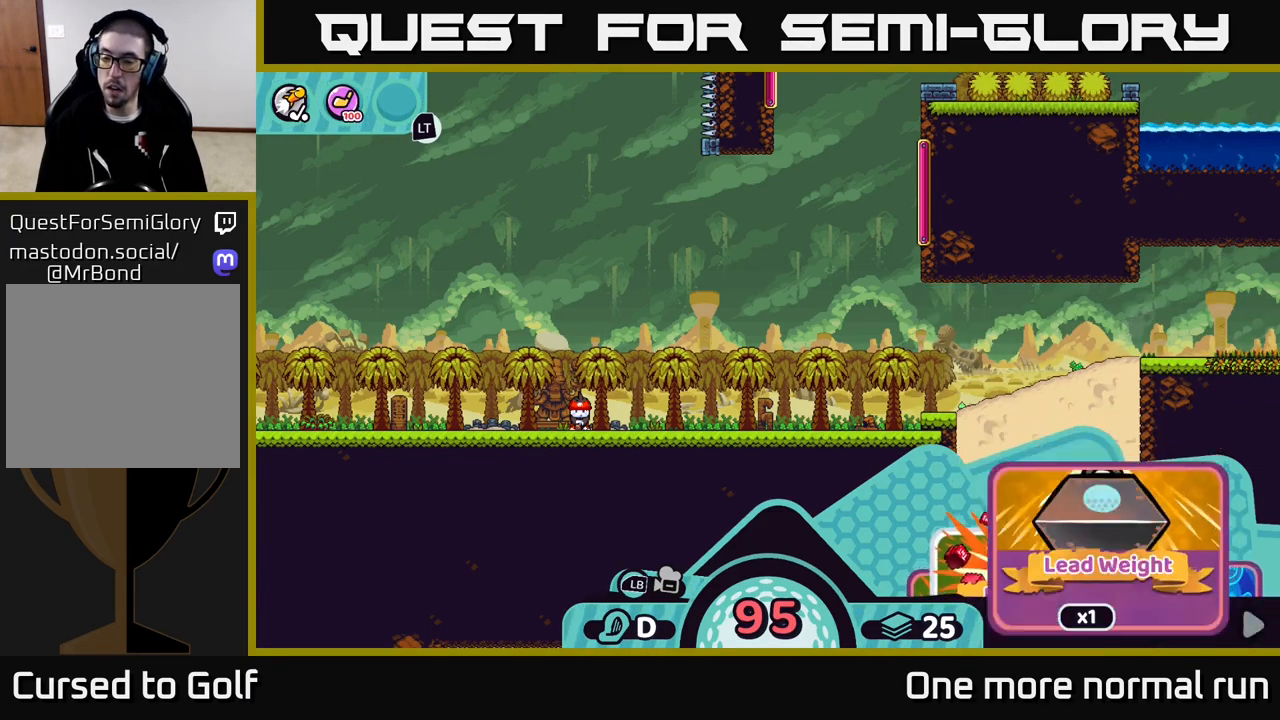
{"dt_ms": 500, "buttons": ["R2"], "left_stick": "right", "right_stick": "center", "button_events": []}
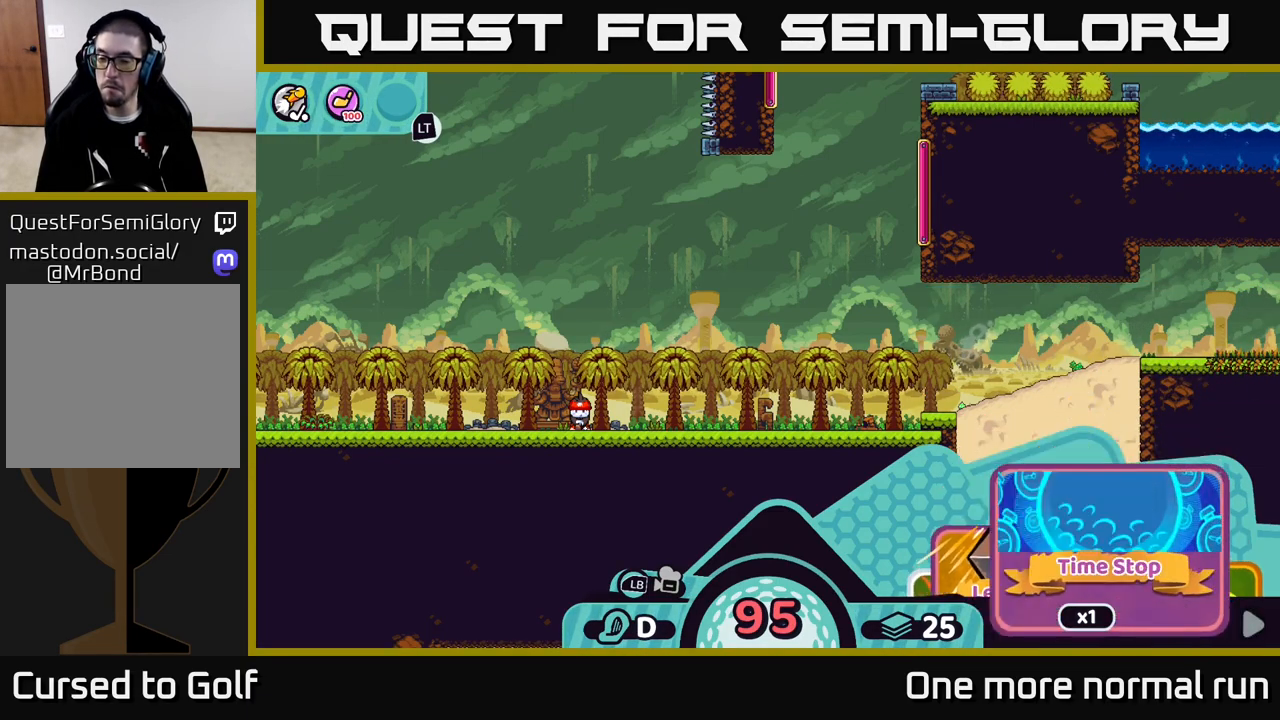
{"dt_ms": 500, "buttons": ["R2"], "left_stick": "right", "right_stick": "center", "button_events": []}
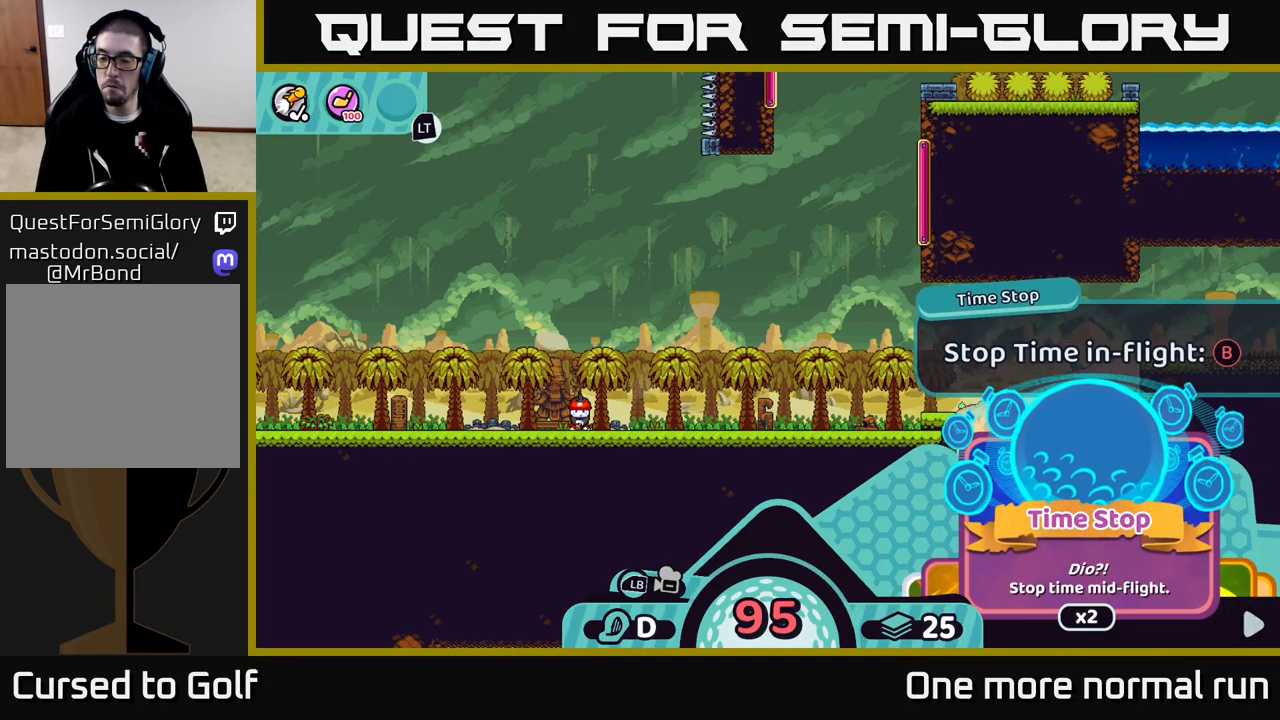
{"dt_ms": 500, "buttons": ["R2"], "left_stick": "center", "right_stick": "center", "button_events": []}
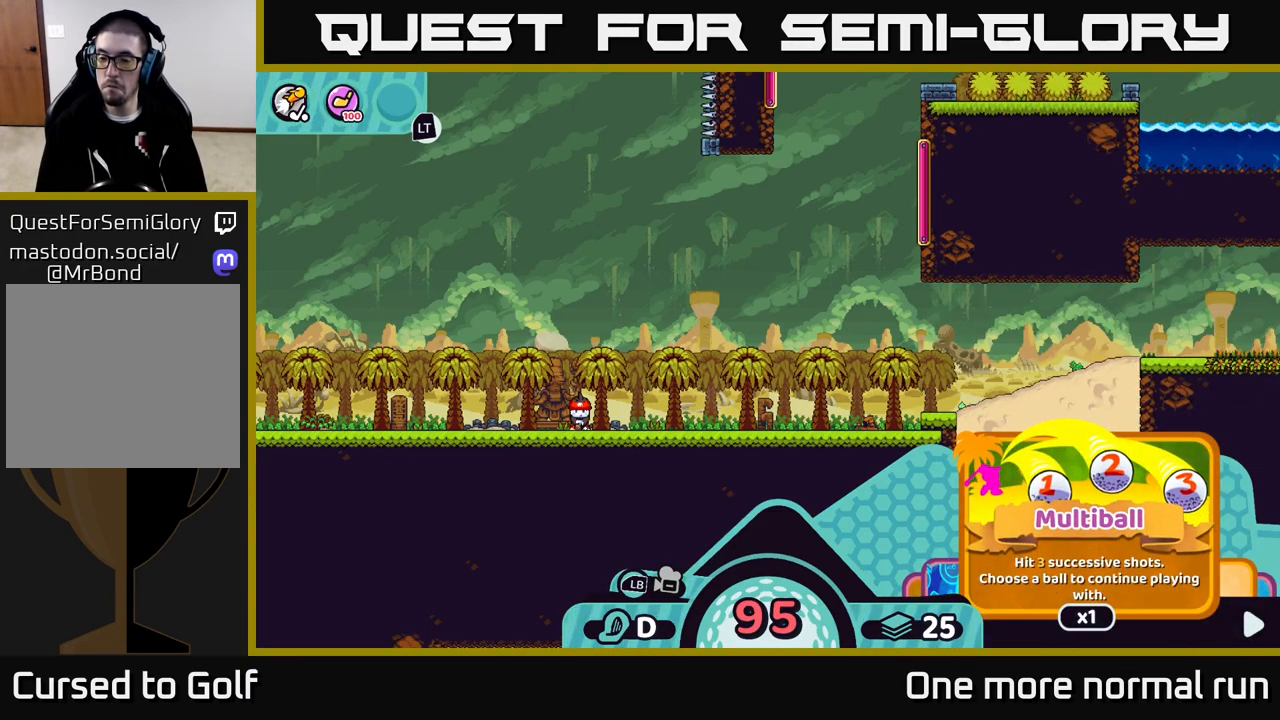
{"dt_ms": 500, "buttons": ["R2"], "left_stick": "center", "right_stick": "center", "button_events": []}
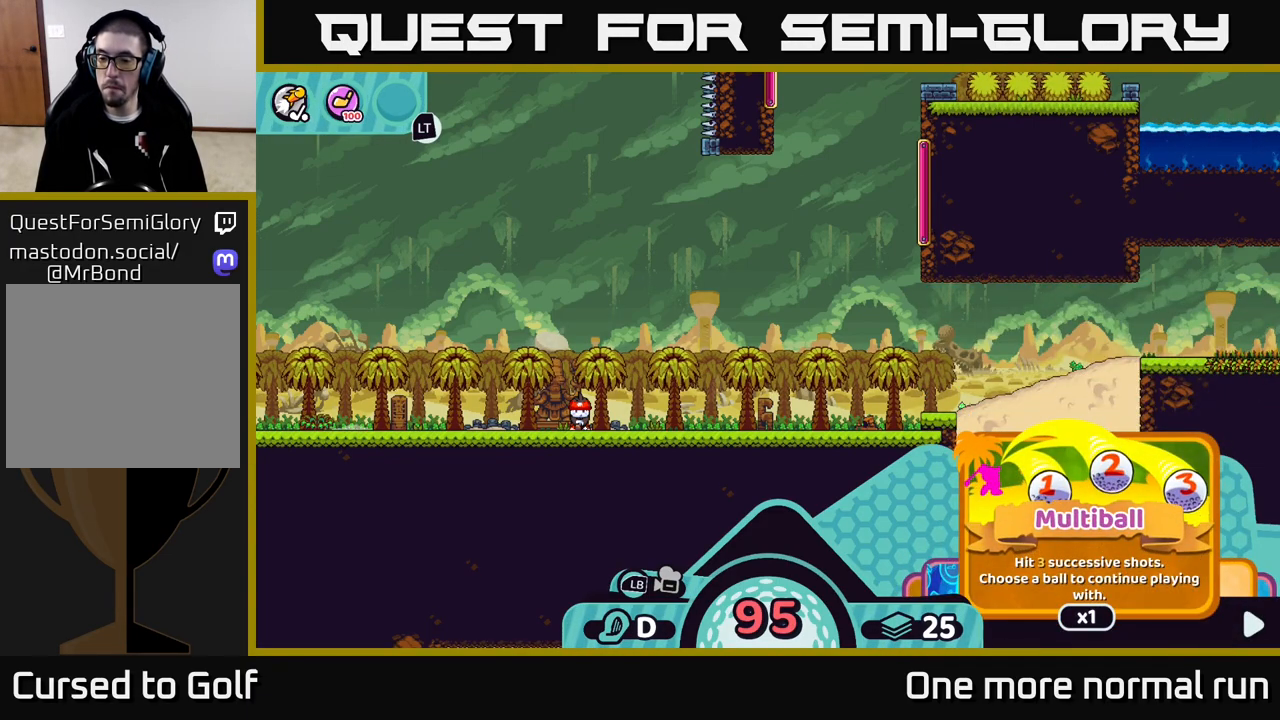
{"dt_ms": 500, "buttons": ["R2"], "left_stick": "center", "right_stick": "center", "button_events": []}
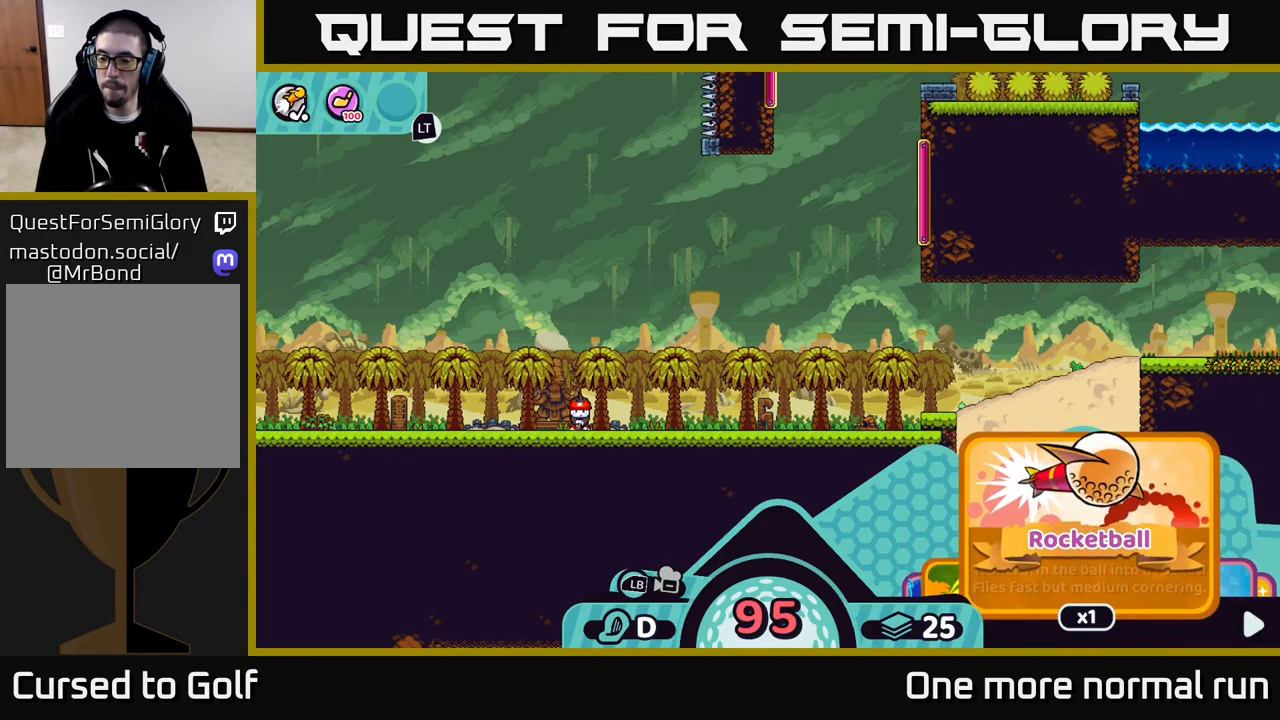
{"dt_ms": 500, "buttons": ["R2"], "left_stick": "center", "right_stick": "center", "button_events": []}
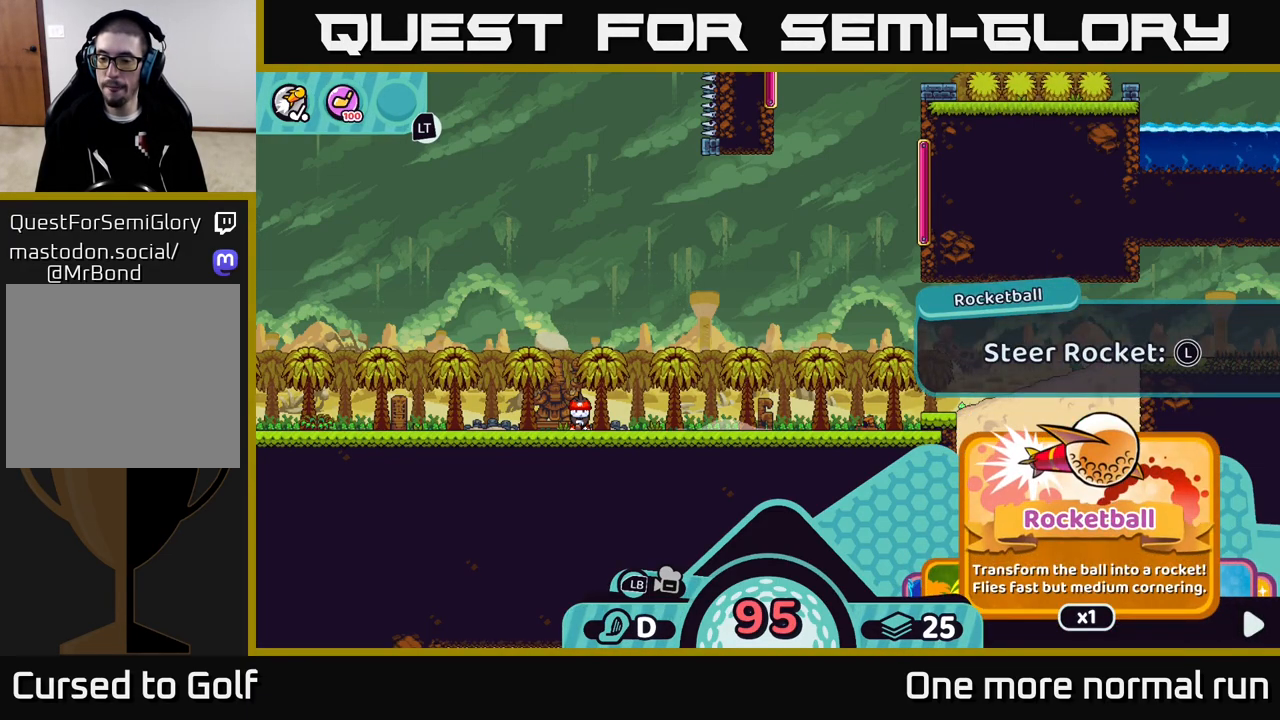
{"dt_ms": 500, "buttons": ["R2"], "left_stick": "center", "right_stick": "center", "button_events": []}
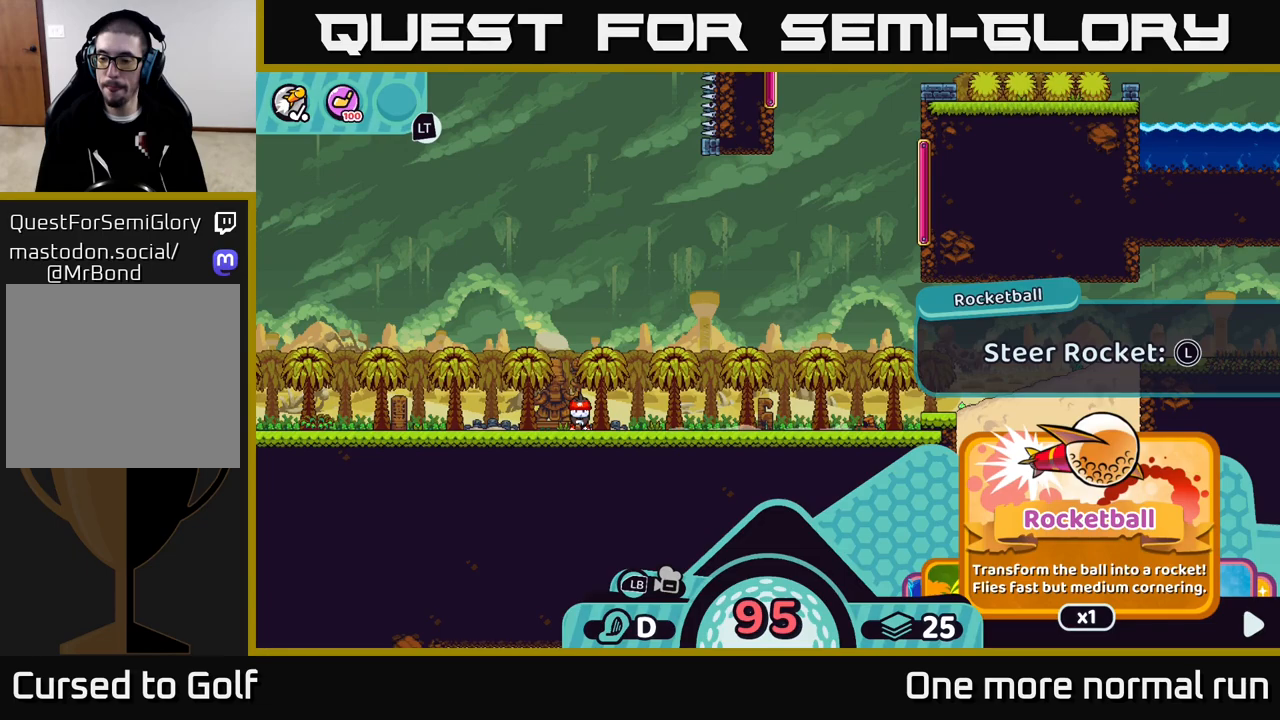
{"dt_ms": 500, "buttons": ["R2"], "left_stick": "center", "right_stick": "center", "button_events": []}
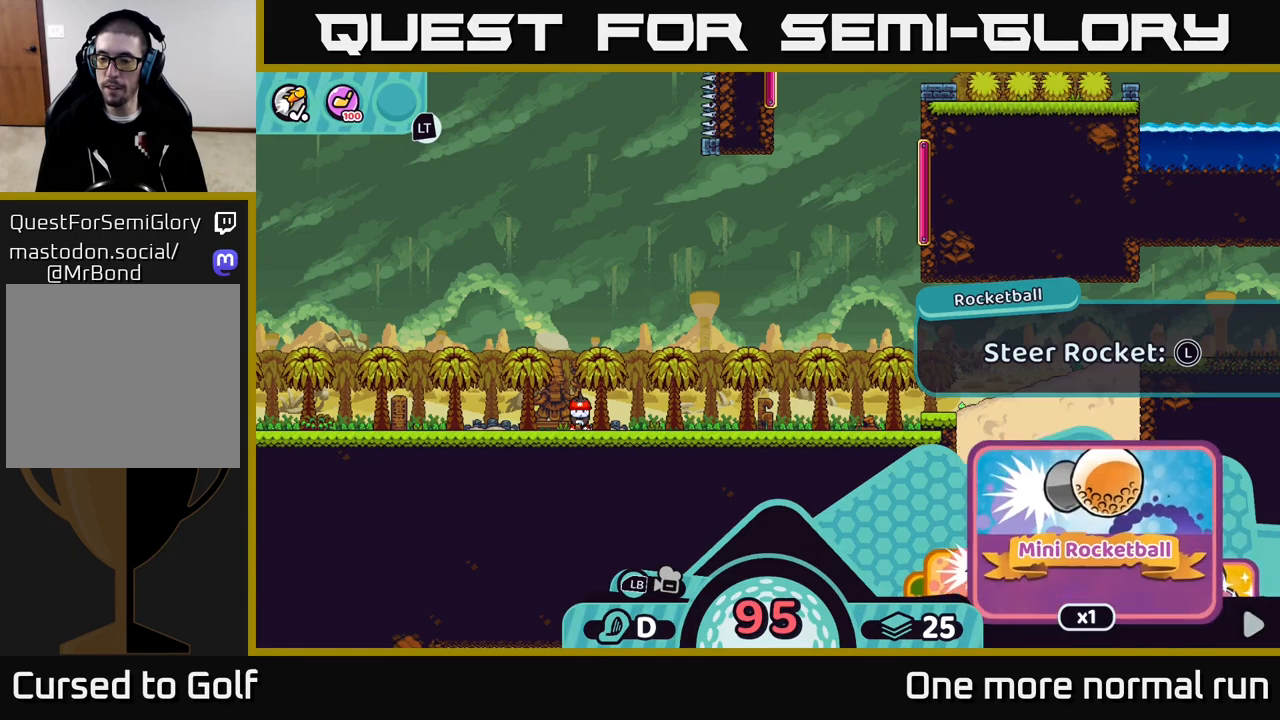
{"dt_ms": 500, "buttons": ["R2"], "left_stick": "center", "right_stick": "center", "button_events": []}